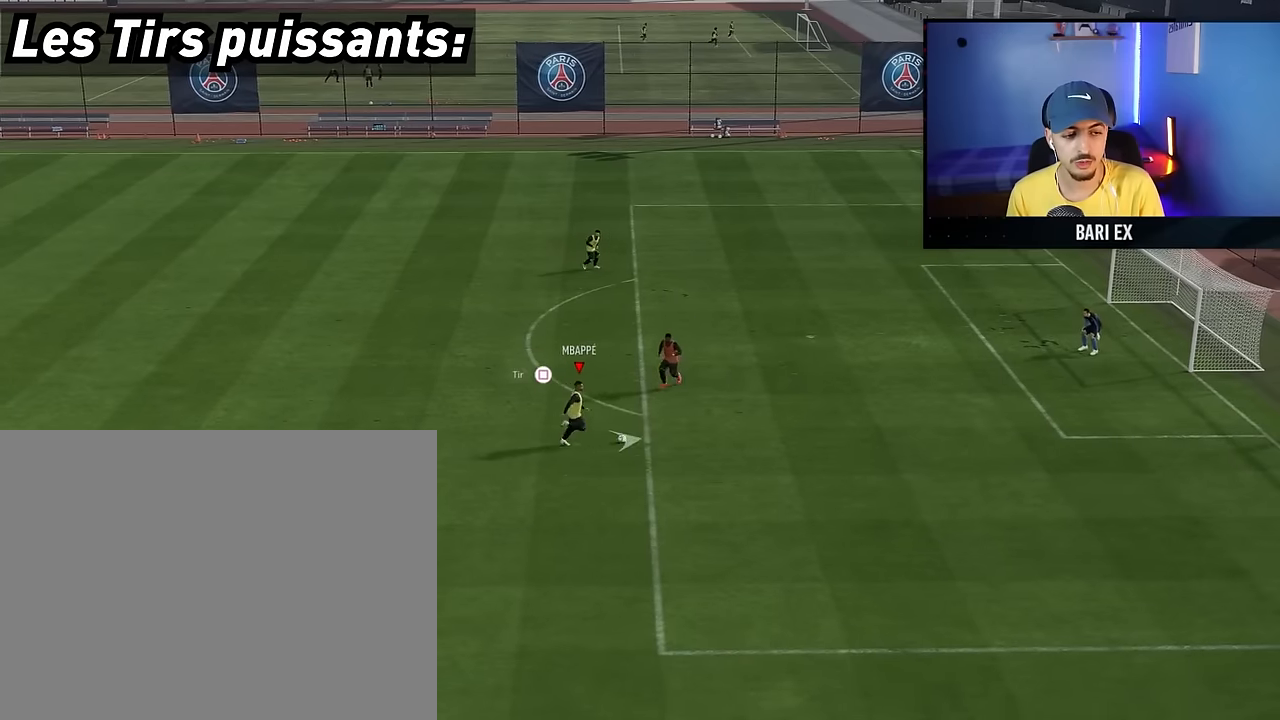
Gameplay with a controller (PlayStation layout); each line is a JSON object with the inputs held at the frame after it. "events" lists button and stick changes between this image and that frame as [ms after this image, input, new state], when the widget could be followed in between. Not read: L3 R3.
{"buttons": [], "left_stick": "down", "right_stick": "center", "events": [[150, "left_stick", "down-left"], [217, "left_stick", "down"]]}
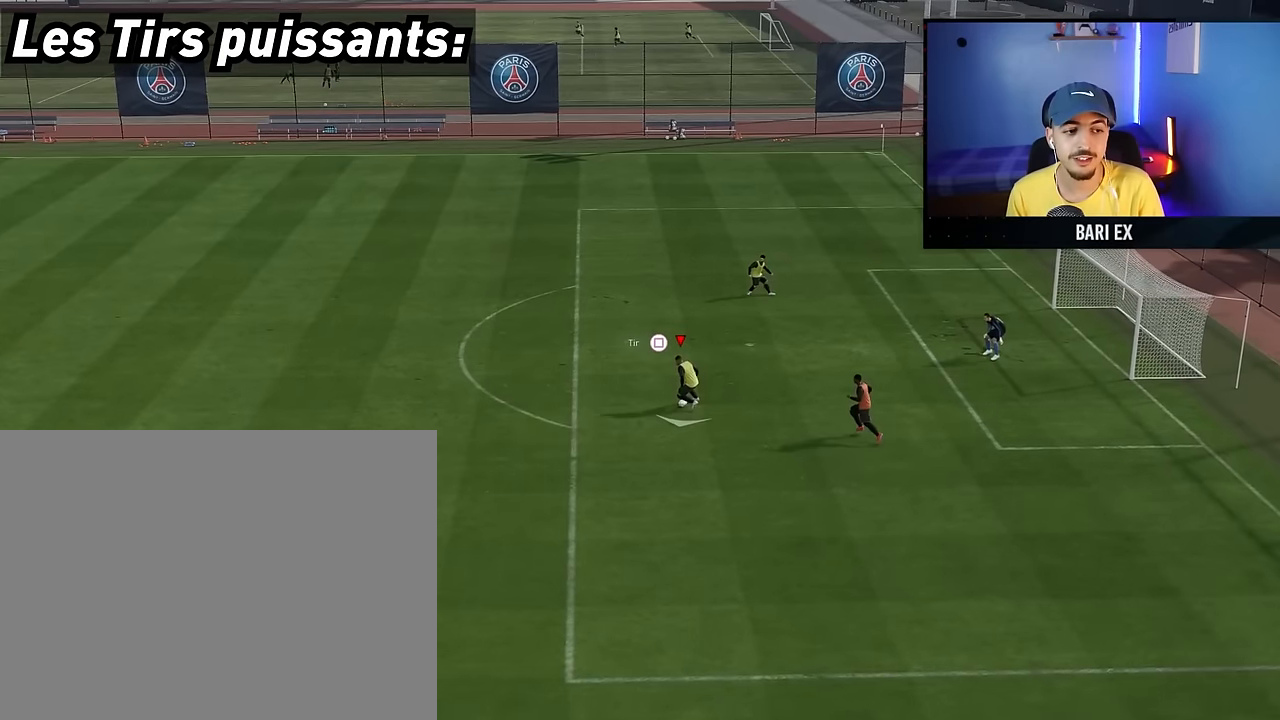
{"buttons": [], "left_stick": "down-right", "right_stick": "center", "events": [[167, "left_stick", "down-right"]]}
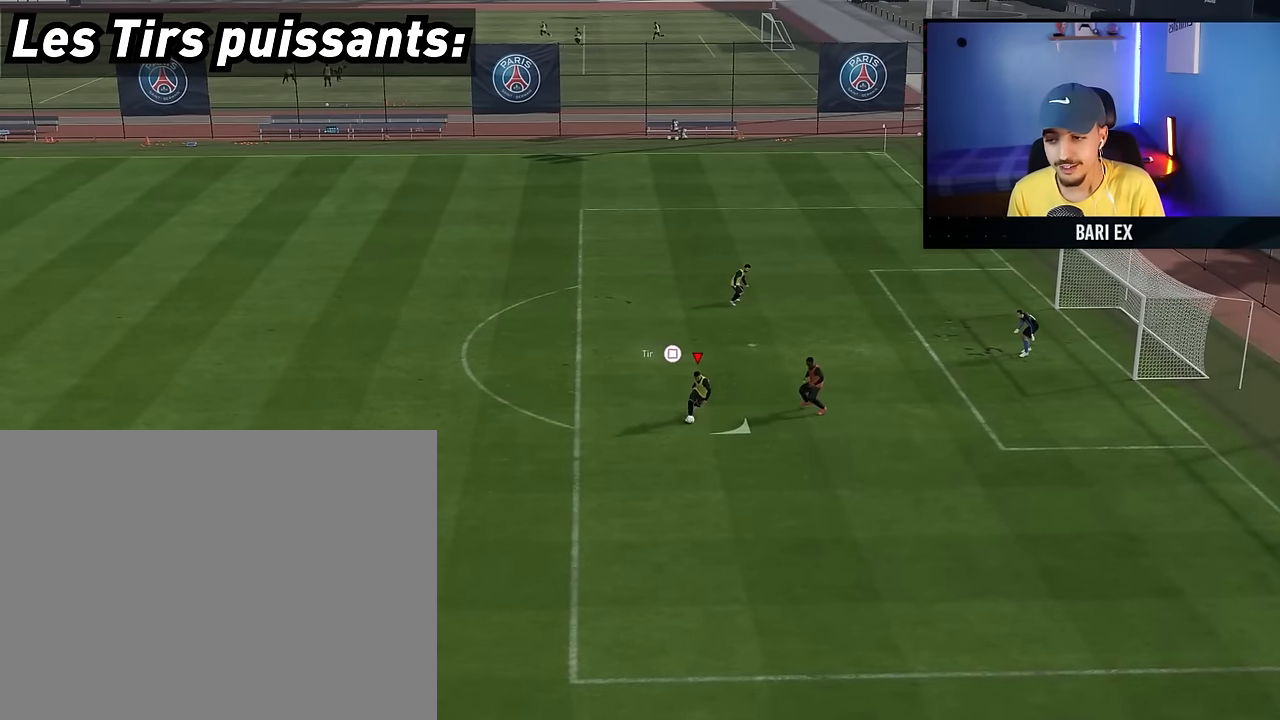
{"buttons": [], "left_stick": "right", "right_stick": "center", "events": [[167, "left_stick", "right"]]}
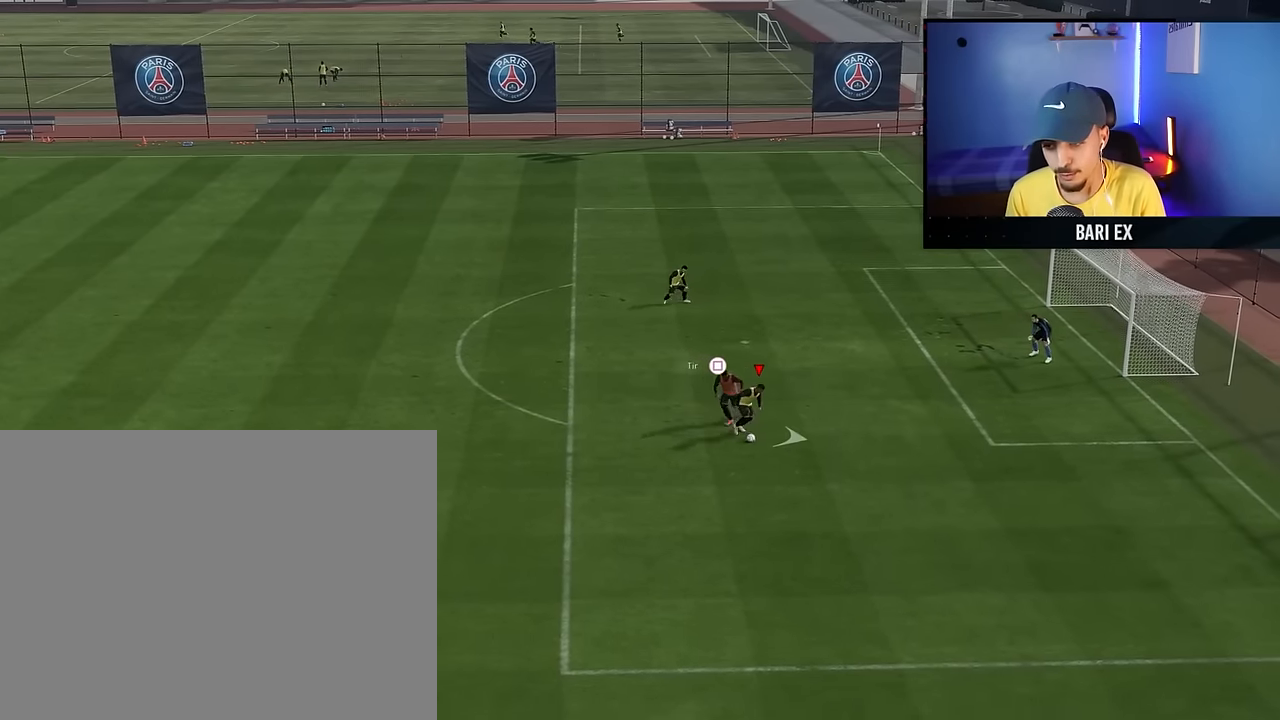
{"buttons": [], "left_stick": "up-right", "right_stick": "center", "events": [[167, "left_stick", "center"], [333, "left_stick", "up-right"]]}
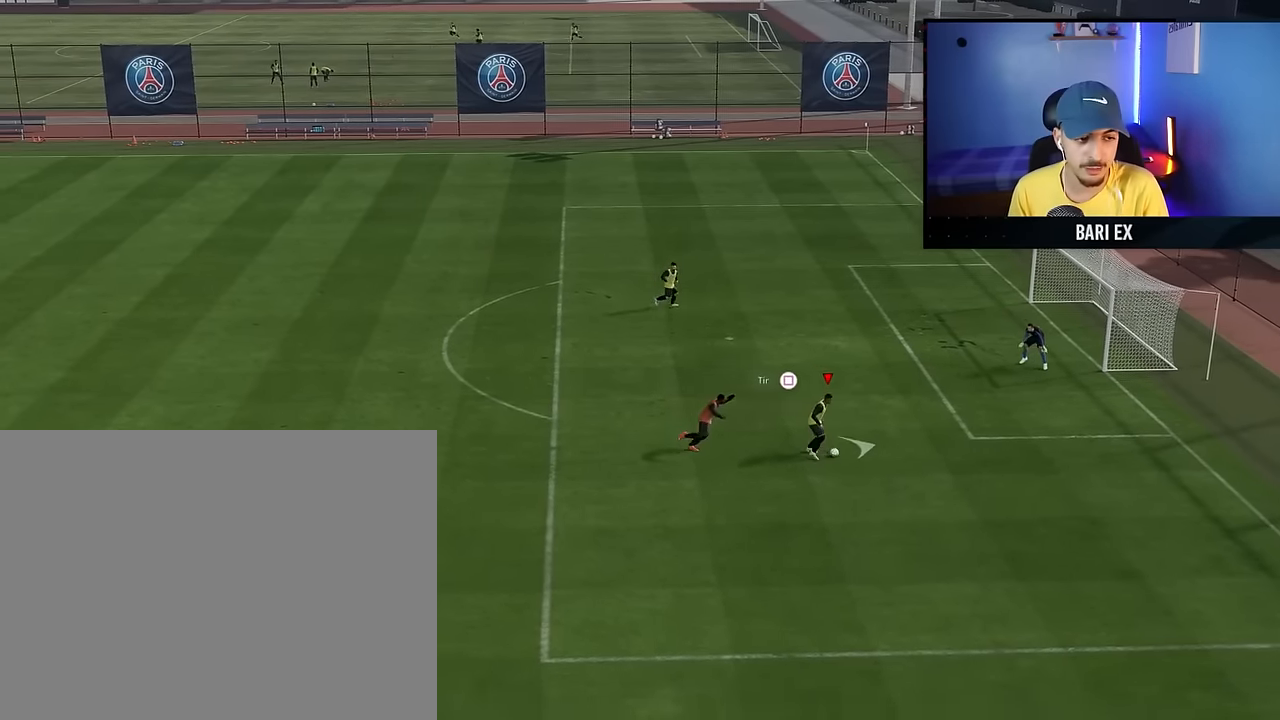
{"buttons": ["L1", "R1"], "left_stick": "up", "right_stick": "center", "events": [[233, "left_stick", "center"], [333, "L1", "down"], [350, "R1", "down"], [350, "left_stick", "up"], [383, "SQUARE", "down"], [483, "SQUARE", "up"]]}